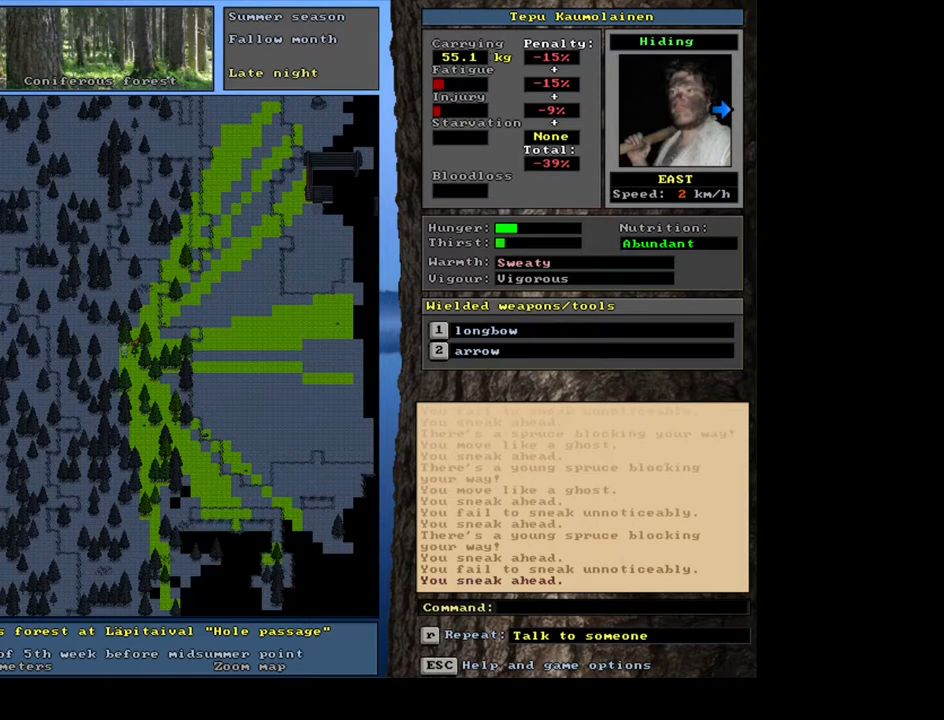
Gameplay with keyboard and mouse; each line is a JSON object with the keys and mouse buttons held at the frame after it. "events" lists presses ("down") and releases ("up") of ".", "/", "0", "1", "2", "3", "4", "5", "6", "7", "8", "9", "a", "alt_l", "alt_r", "b", "backslash", "backspace", "c", "caps_lock", "comma", "ctrl_l", "ctrl_r", "d", "down", "e", "equals", "escape", "f", "f1", "f10", "f11", "f12", "f2", "f3", "f4", "f5", "f6", "f7", "f8", "f9", "g", "h", "i", "j", "k", "l", "lbracket", "left", "m", "minus", "n", "num0", "num1", "num2", "num3", "num4", "num5", "num6", "num7", "num8", "num9", "o", "p", "q", "quote", "r", "rbracket", "return", "right", "s", "semicolon", "shift_l", "shift_r", "space", "super", "t", "tab", "tilde", "u", "up", "v", "w", "x", "y", "z", "mouse_left", "mouse_wheel", "mouse_right", "mouse_mb4" and "mouse_mb5" between this image and that frame as [ms after this image, input, new state], when the widget could be followed in between. "mouse_left", "mouse_wheel", "mouse_right", "mouse_mb4", "mouse_mb5" = the "left", "wheel", "right", "mb4", "mb5" buttons of the "mouse" list. No other keys are recorded. "wheel" means that the mouse wheel is clicked or scrolled. Mouse movement is not recorded.
{"keys": ["ctrl_l"], "mouse": [], "events": [[133, "num3", "down"], [183, "num3", "up"]]}
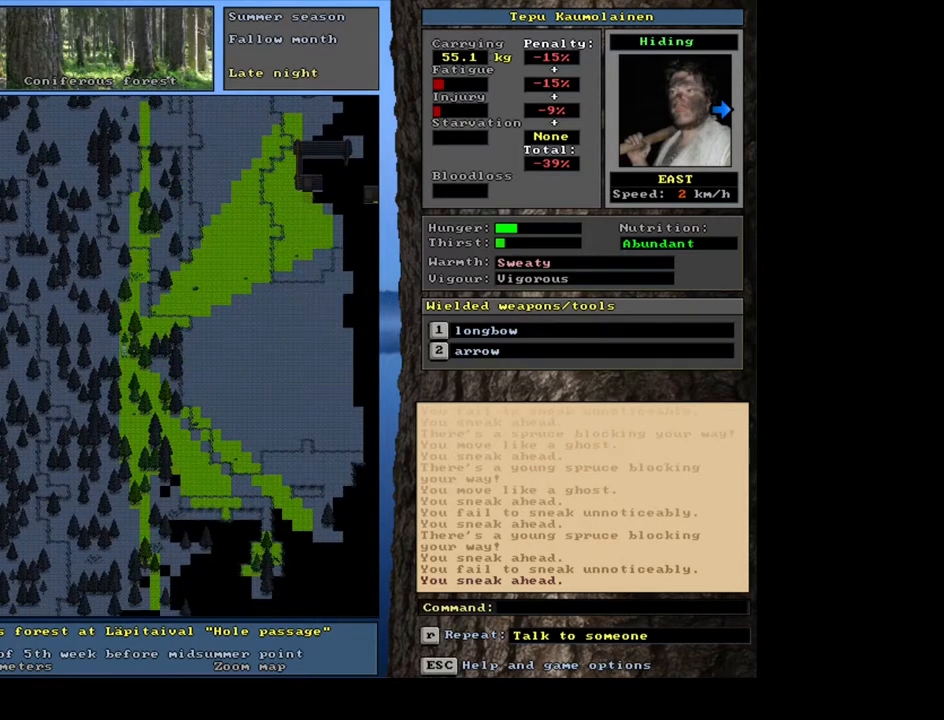
{"keys": ["ctrl_l", "num3"], "mouse": [], "events": [[500, "num3", "down"]]}
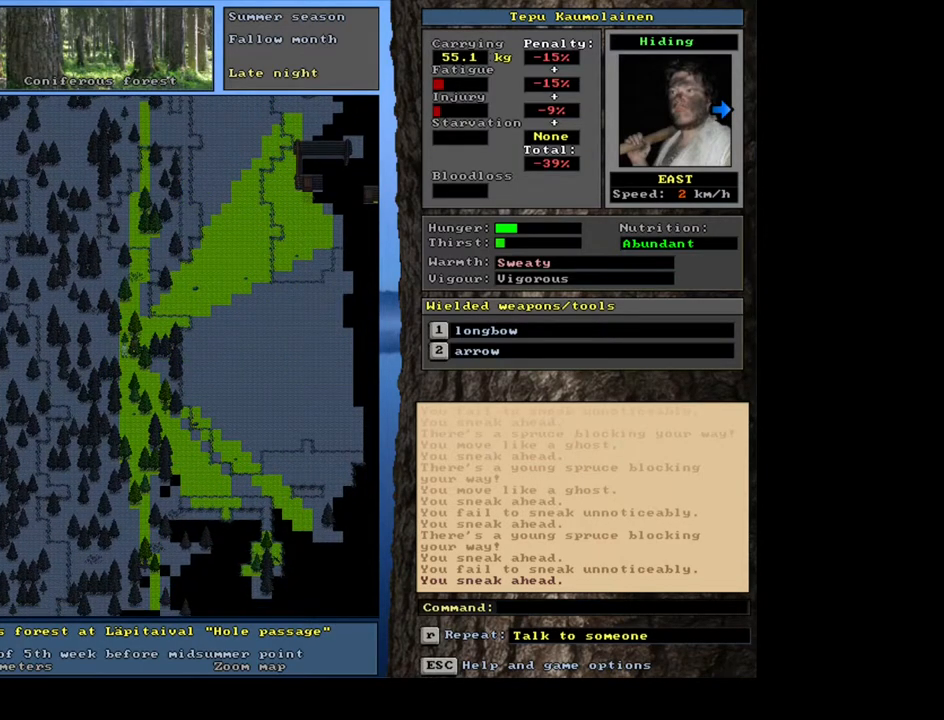
{"keys": ["ctrl_l"], "mouse": [], "events": [[83, "num3", "up"]]}
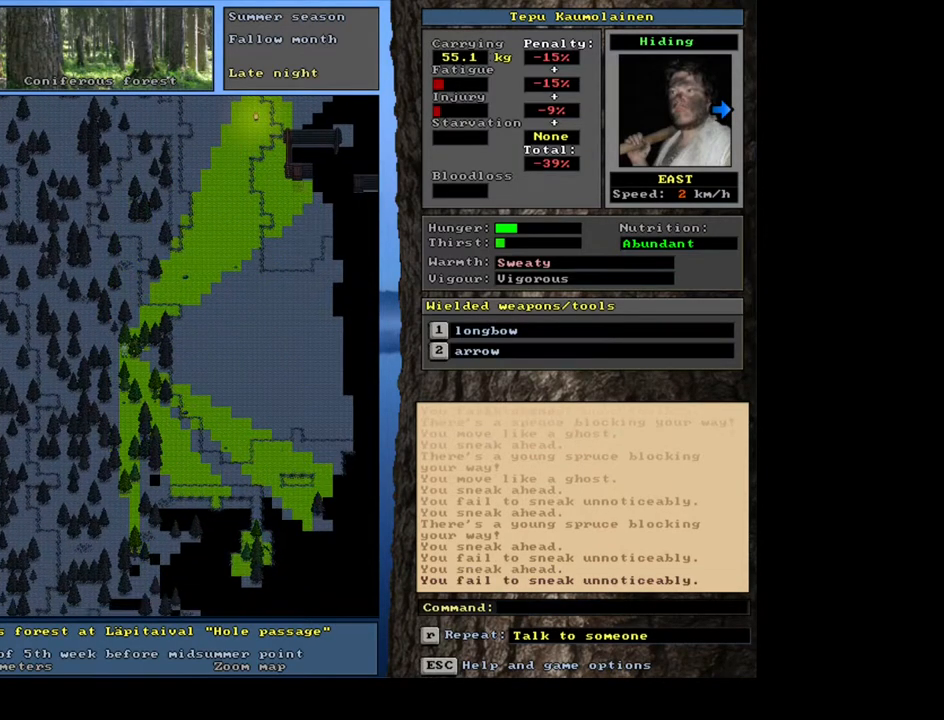
{"keys": ["ctrl_l"], "mouse": [], "events": []}
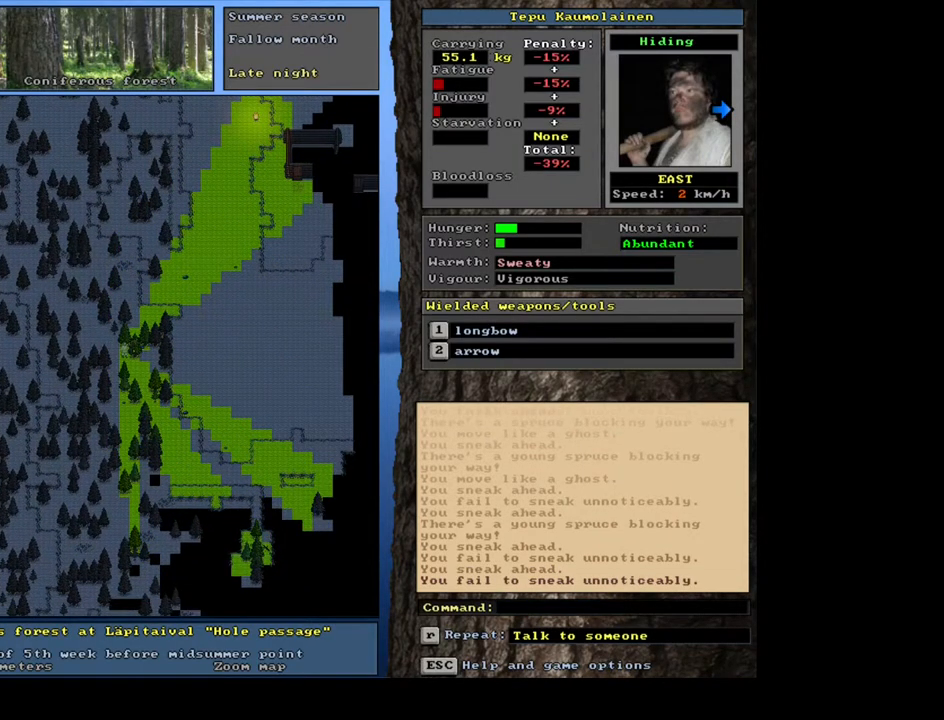
{"keys": [], "mouse": [], "events": [[50, "num3", "down"], [150, "num3", "up"], [383, "ctrl_l", "up"]]}
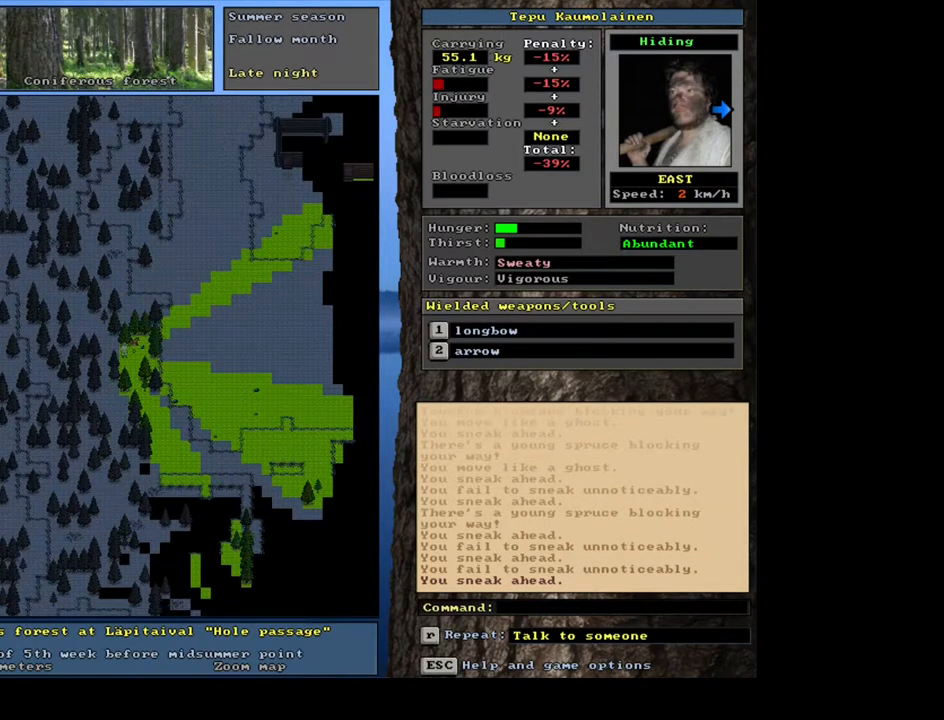
{"keys": [], "mouse": [], "events": [[83, "num3", "down"], [167, "num3", "up"]]}
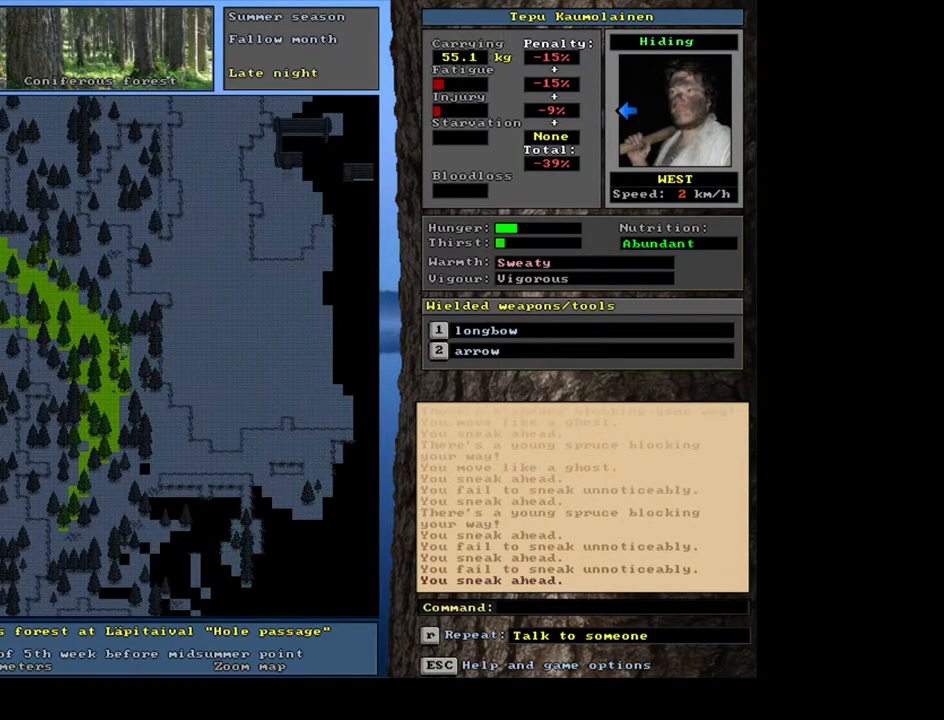
{"keys": ["ctrl_l"], "mouse": [], "events": [[267, "num3", "down"], [367, "num3", "up"], [383, "ctrl_l", "down"]]}
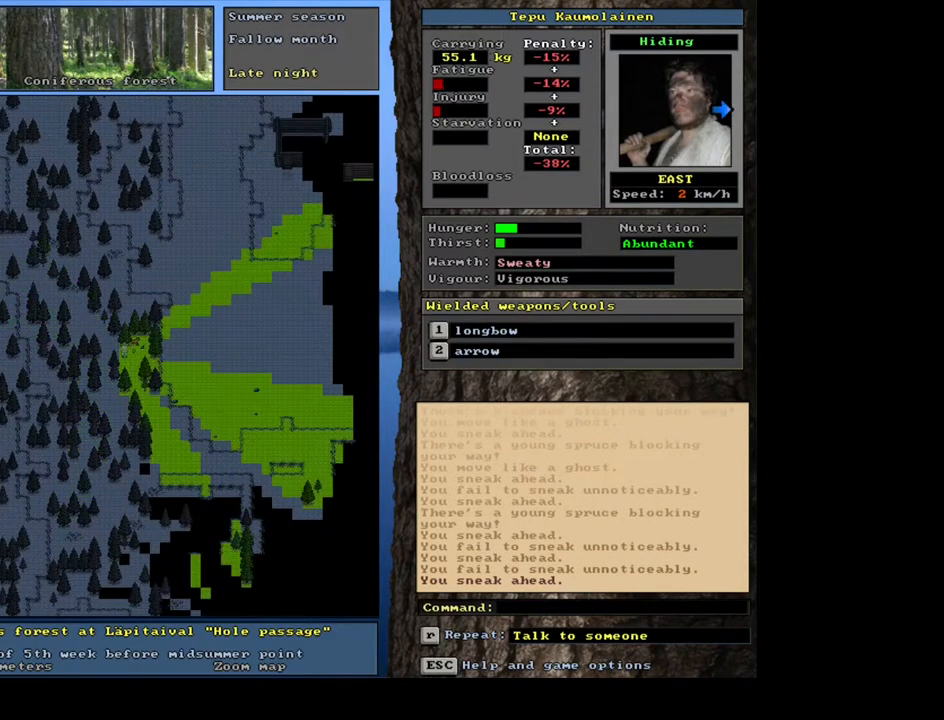
{"keys": ["ctrl_l"], "mouse": [], "events": [[200, "num3", "down"], [317, "num3", "up"]]}
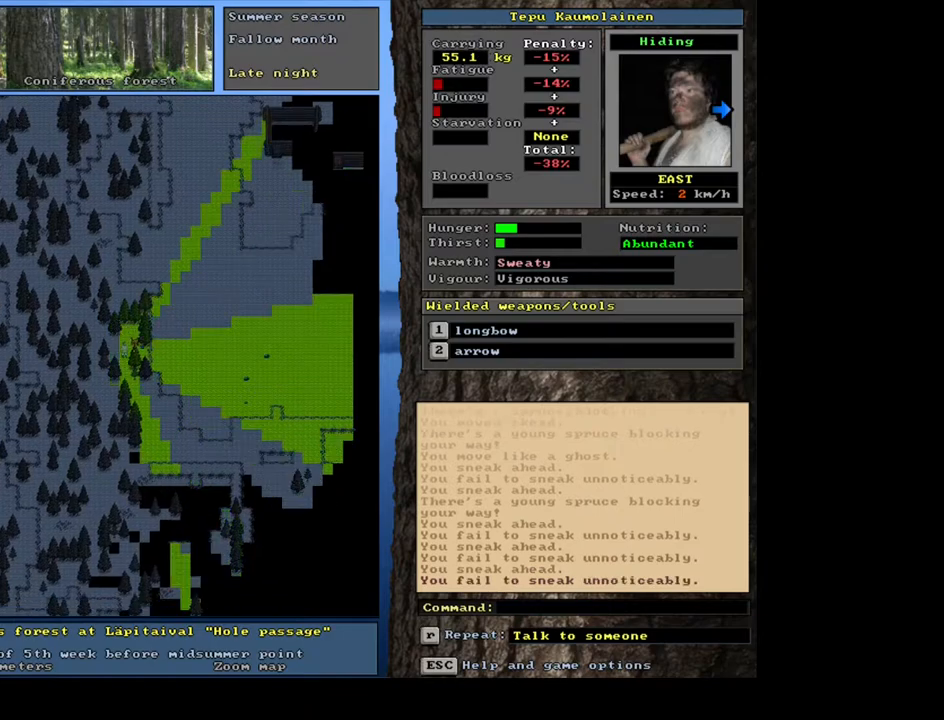
{"keys": [], "mouse": [], "events": [[83, "ctrl_l", "up"], [250, "num3", "down"], [350, "num3", "up"]]}
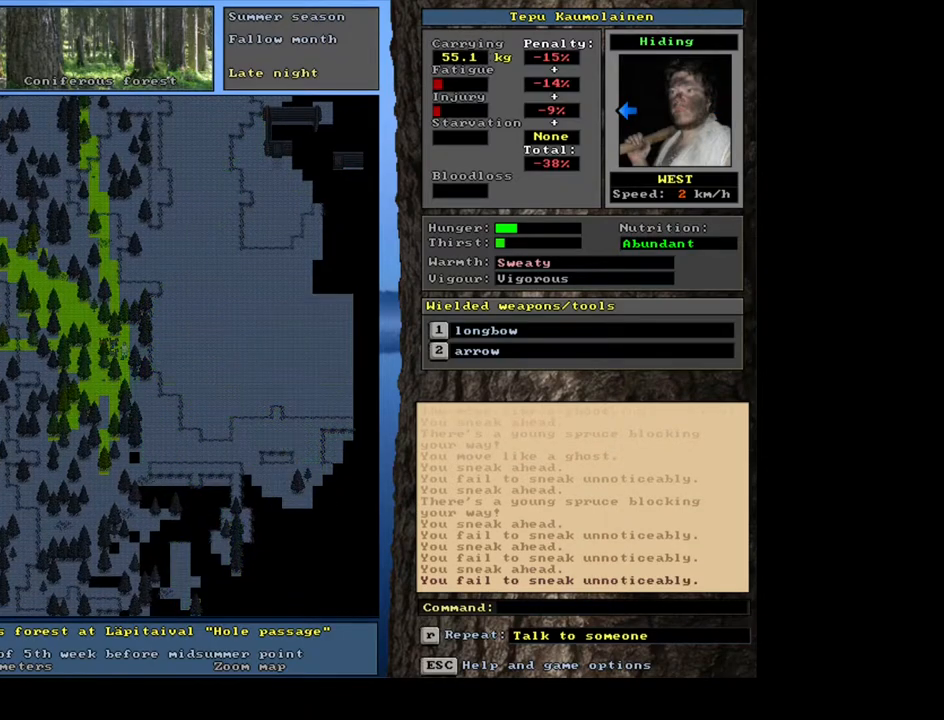
{"keys": ["ctrl_l"], "mouse": [], "events": [[267, "num3", "down"], [350, "num3", "up"], [400, "ctrl_l", "down"]]}
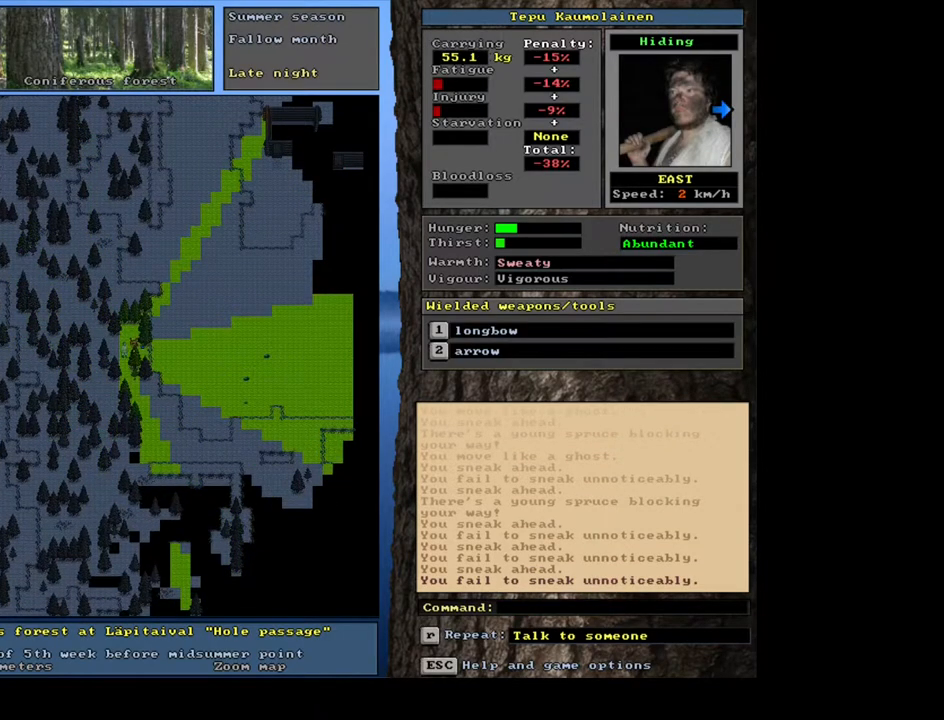
{"keys": ["ctrl_l"], "mouse": [], "events": [[117, "num6", "down"], [250, "num6", "up"]]}
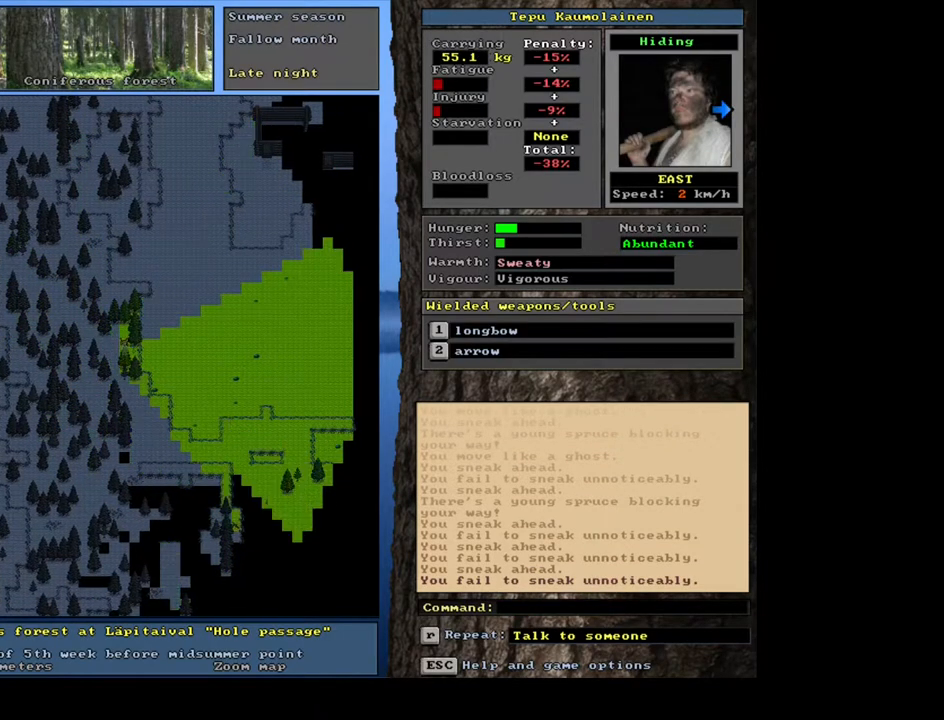
{"keys": [], "mouse": [], "events": [[200, "ctrl_l", "up"], [317, "num3", "down"], [417, "num3", "up"]]}
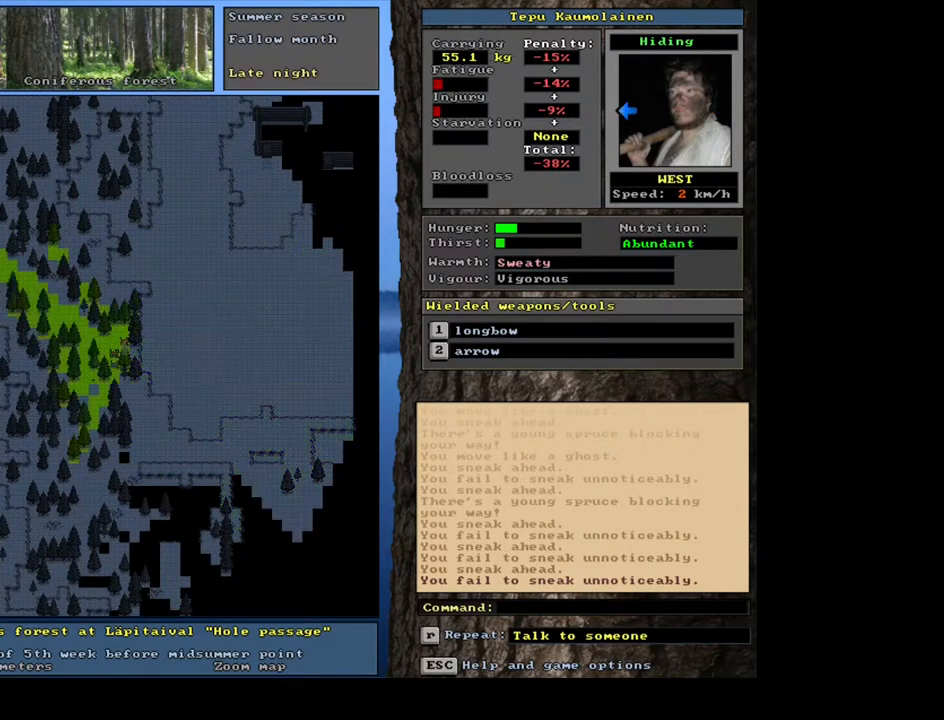
{"keys": ["ctrl_l"], "mouse": [], "events": [[233, "num3", "down"], [350, "num3", "up"], [433, "ctrl_l", "down"]]}
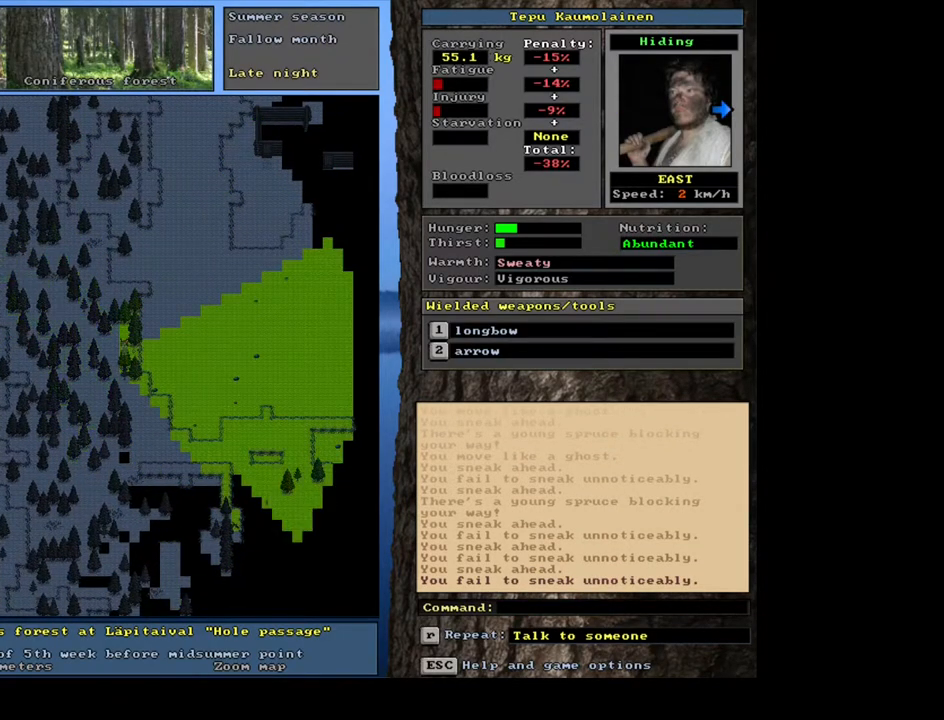
{"keys": [], "mouse": [], "events": [[67, "num6", "down"], [200, "num6", "up"], [467, "ctrl_l", "up"]]}
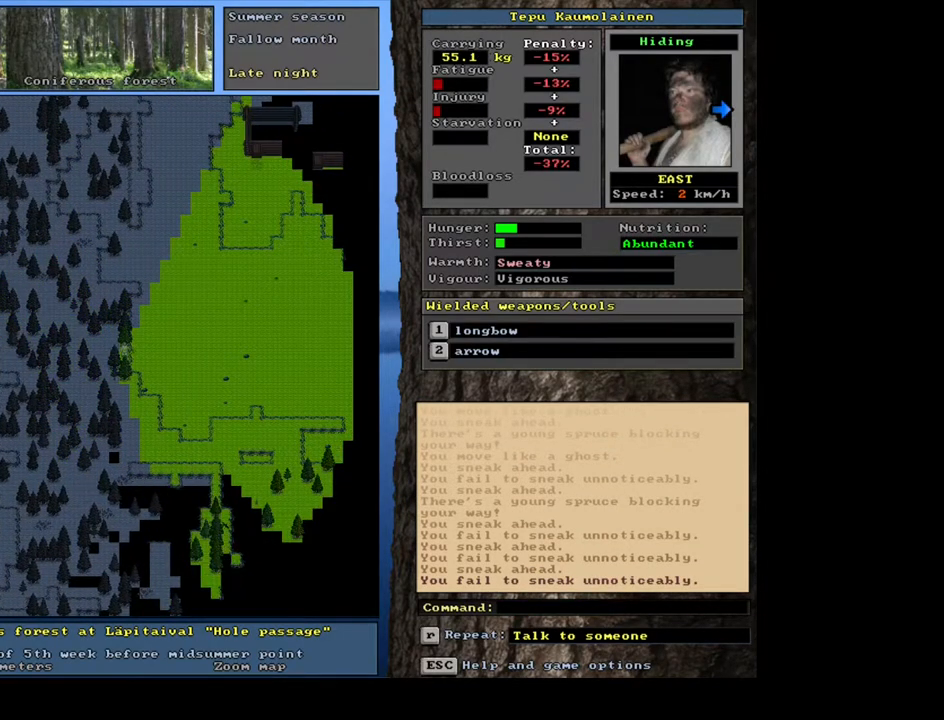
{"keys": ["num3"], "mouse": [], "events": [[83, "num3", "down"], [200, "num3", "up"], [383, "num3", "down"]]}
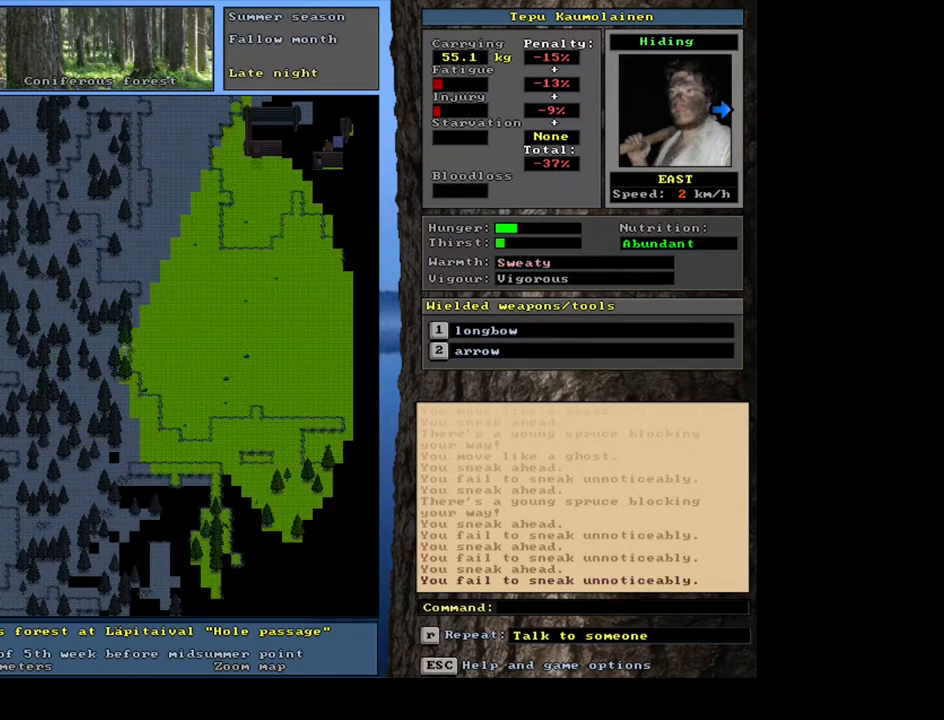
{"keys": [], "mouse": [], "events": [[17, "num3", "up"]]}
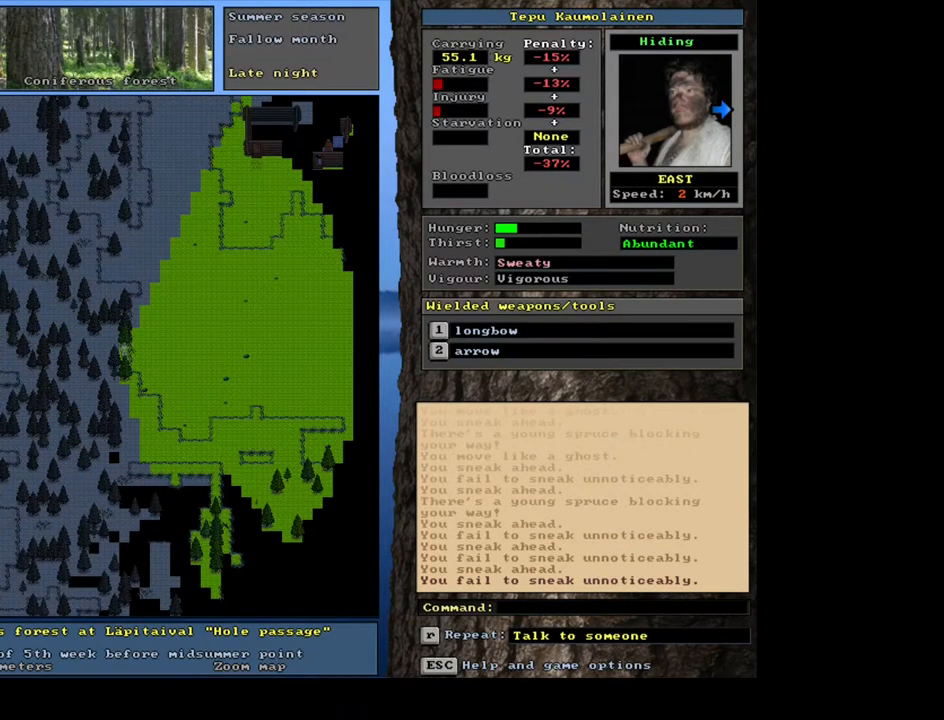
{"keys": [], "mouse": [], "events": []}
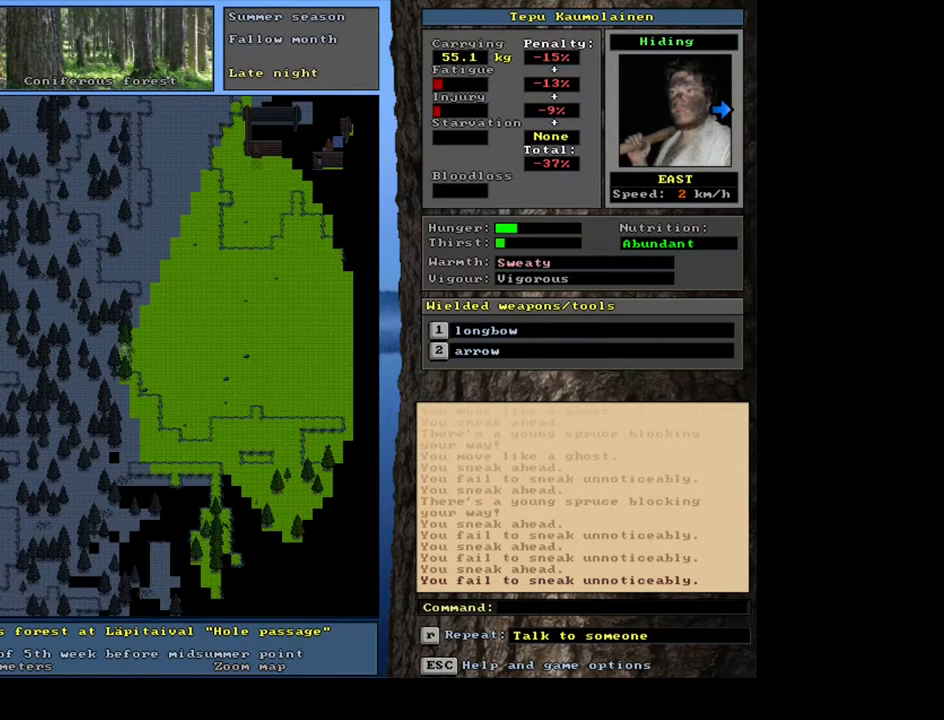
{"keys": [], "mouse": [], "events": [[250, "f3", "down"], [333, "f3", "up"]]}
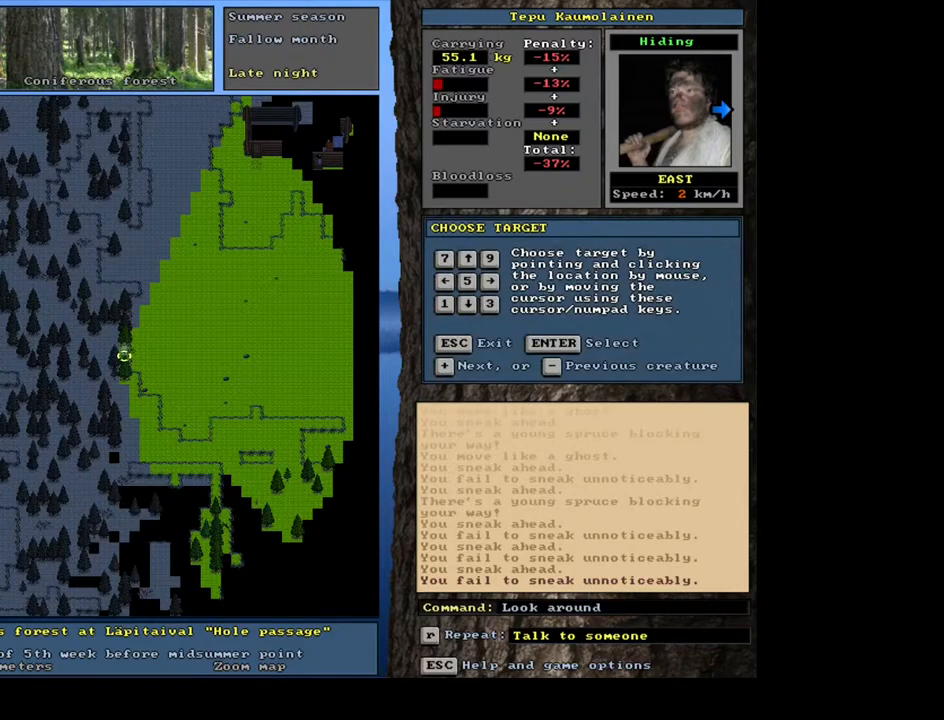
{"keys": ["equals", "shift_l"], "mouse": [], "events": [[167, "shift_l", "down"], [433, "equals", "down"]]}
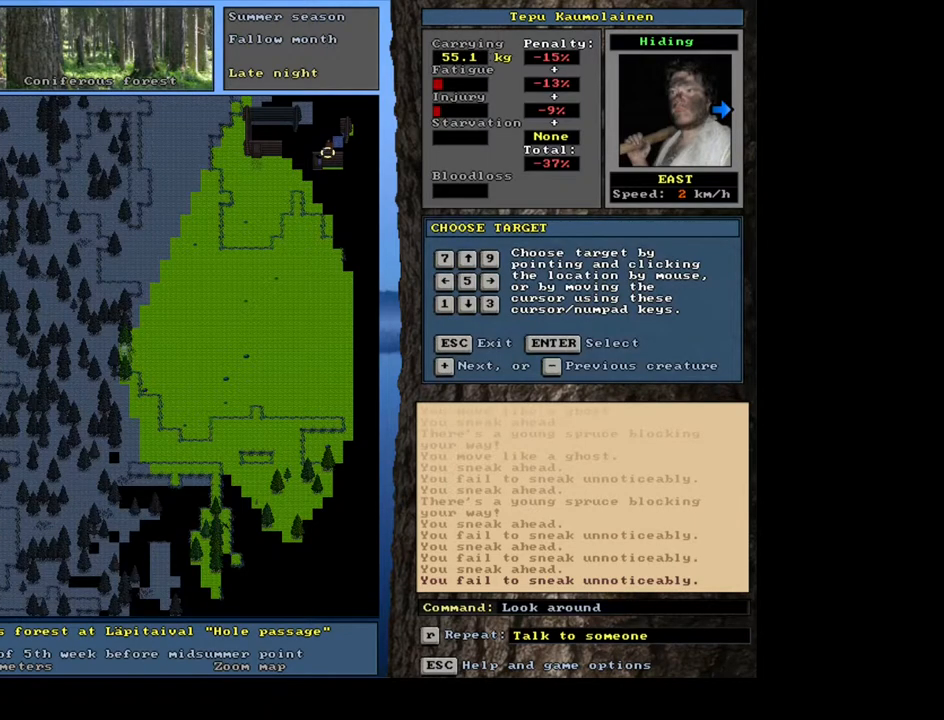
{"keys": [], "mouse": [], "events": [[50, "equals", "up"], [267, "shift_l", "up"], [333, "return", "down"], [433, "return", "up"]]}
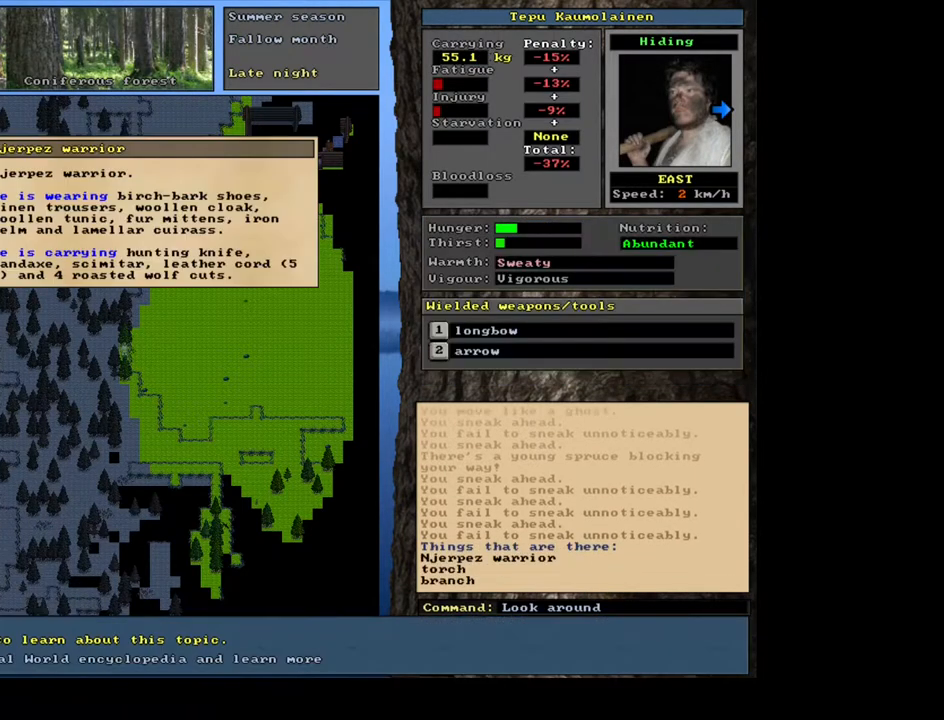
{"keys": [], "mouse": [], "events": []}
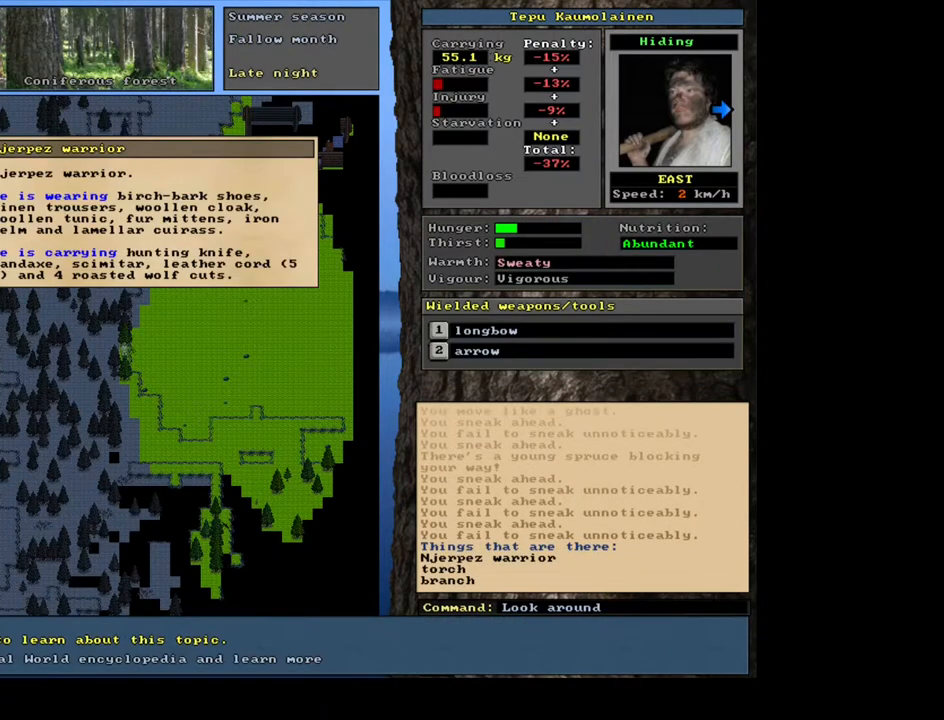
{"keys": [], "mouse": [], "events": []}
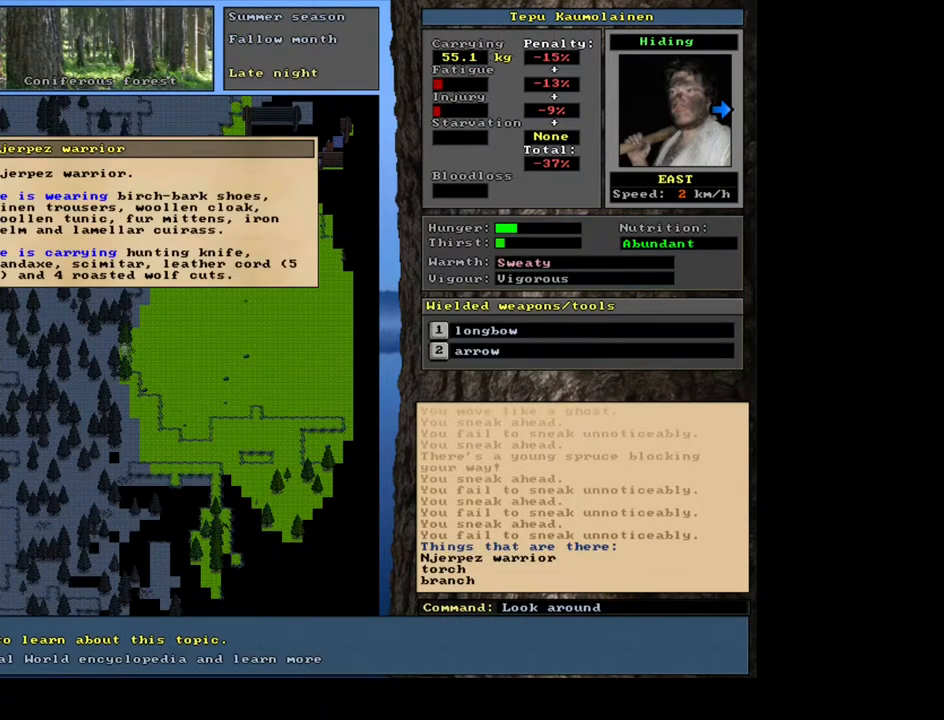
{"keys": [], "mouse": [], "events": []}
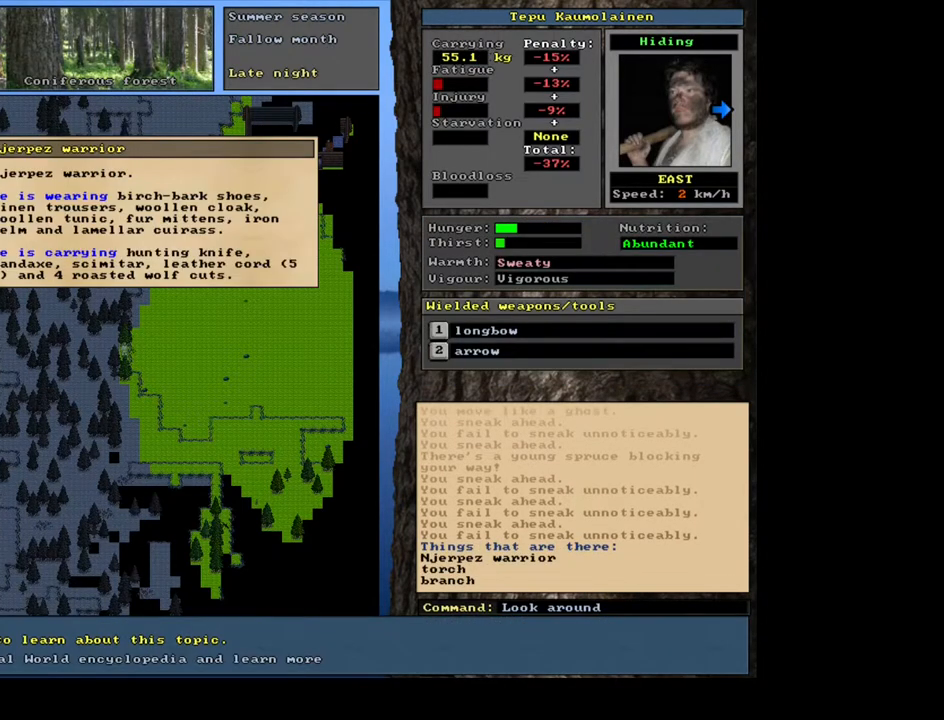
{"keys": [], "mouse": [], "events": [[133, "escape", "down"], [233, "escape", "up"], [317, "escape", "down"], [400, "escape", "up"]]}
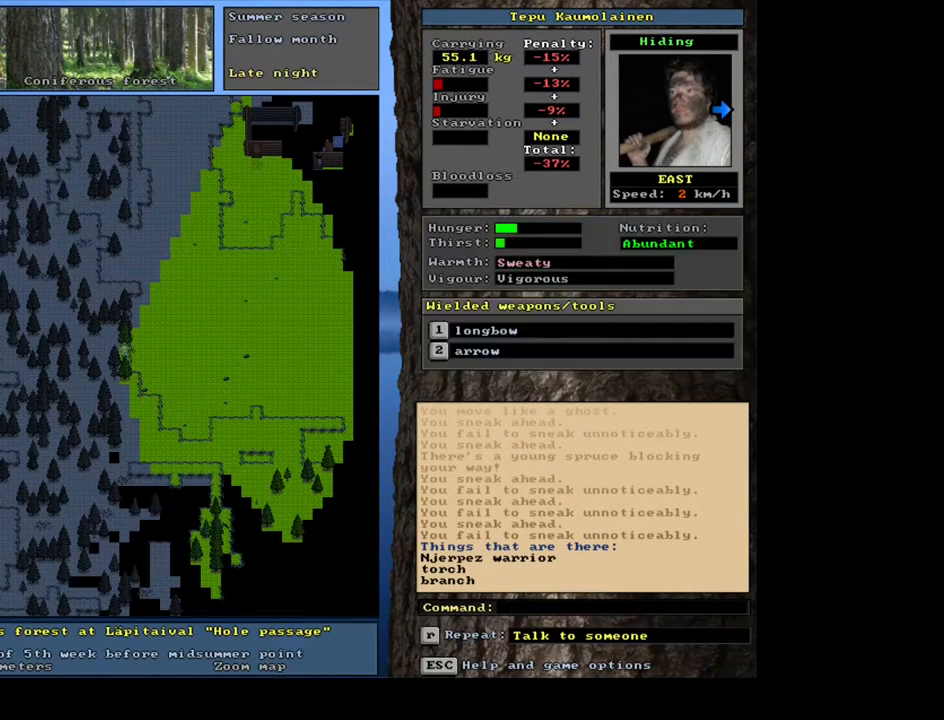
{"keys": ["t"], "mouse": [], "events": [[467, "t", "down"]]}
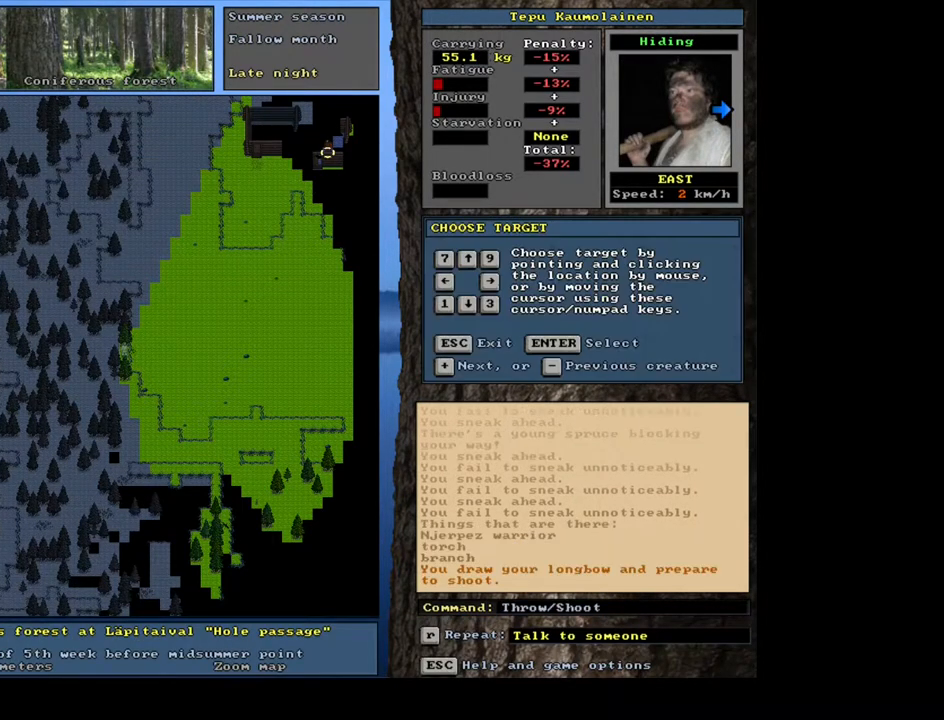
{"keys": [], "mouse": [], "events": [[100, "t", "up"]]}
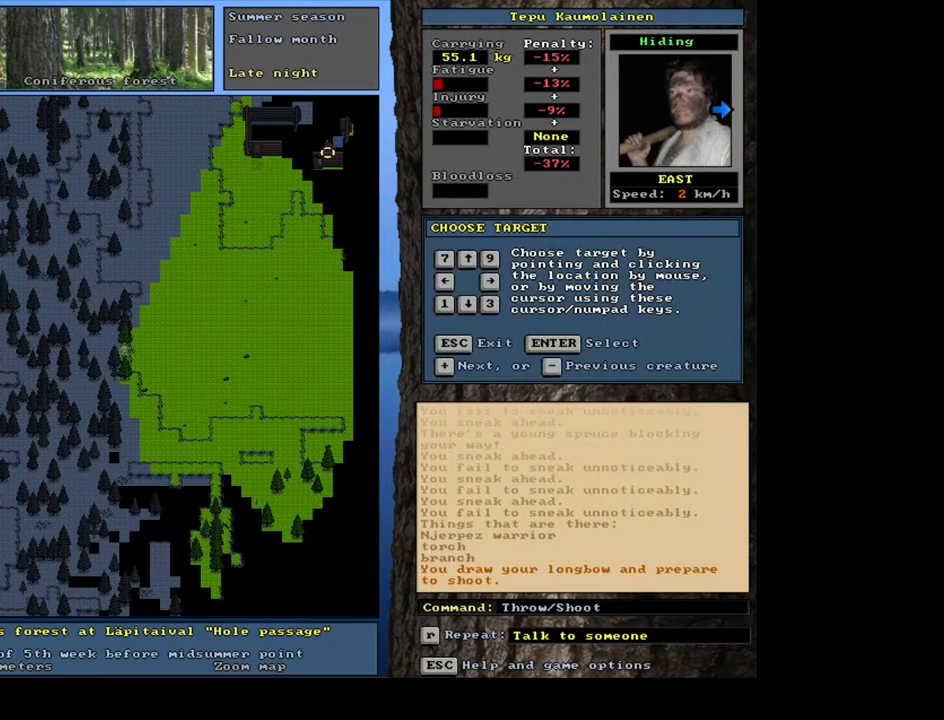
{"keys": [], "mouse": [], "events": [[167, "shift_l", "down"], [217, "shift_l", "up"]]}
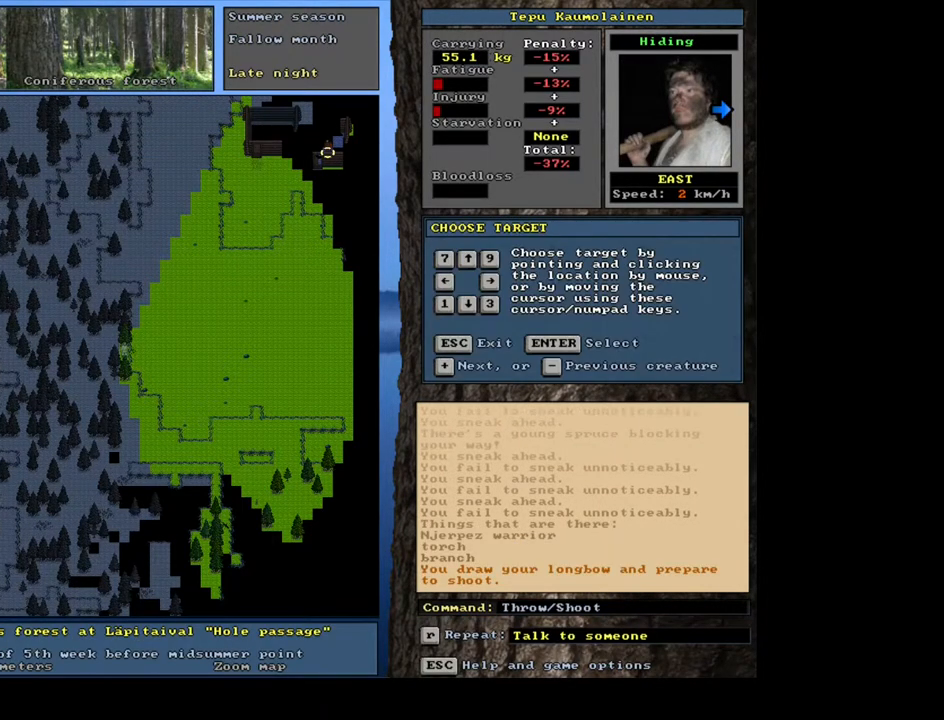
{"keys": [], "mouse": [], "events": []}
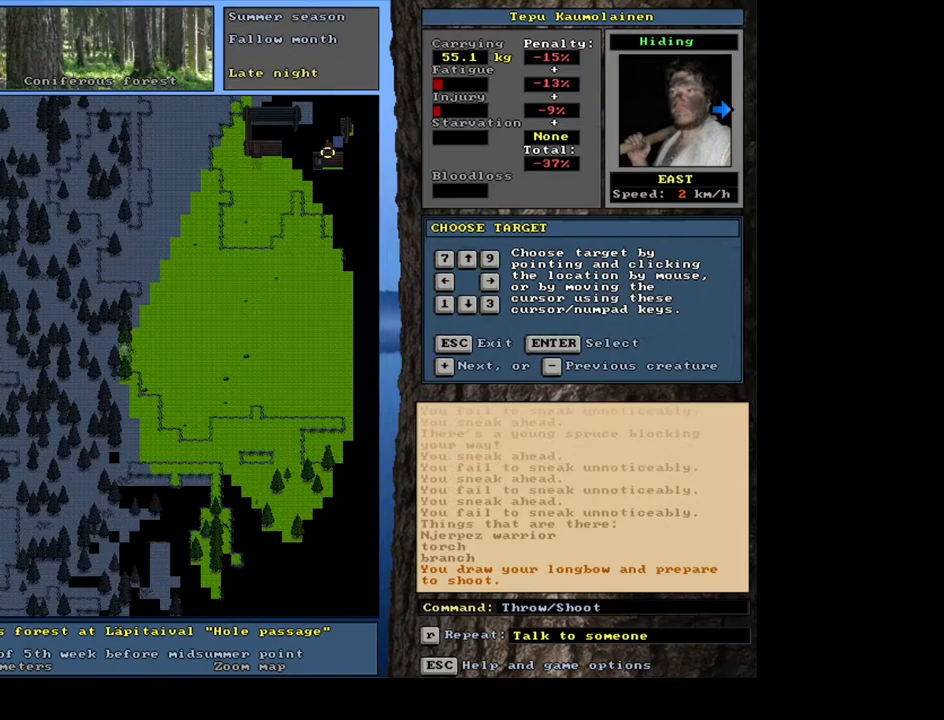
{"keys": [], "mouse": [], "events": [[217, "return", "down"], [300, "return", "up"]]}